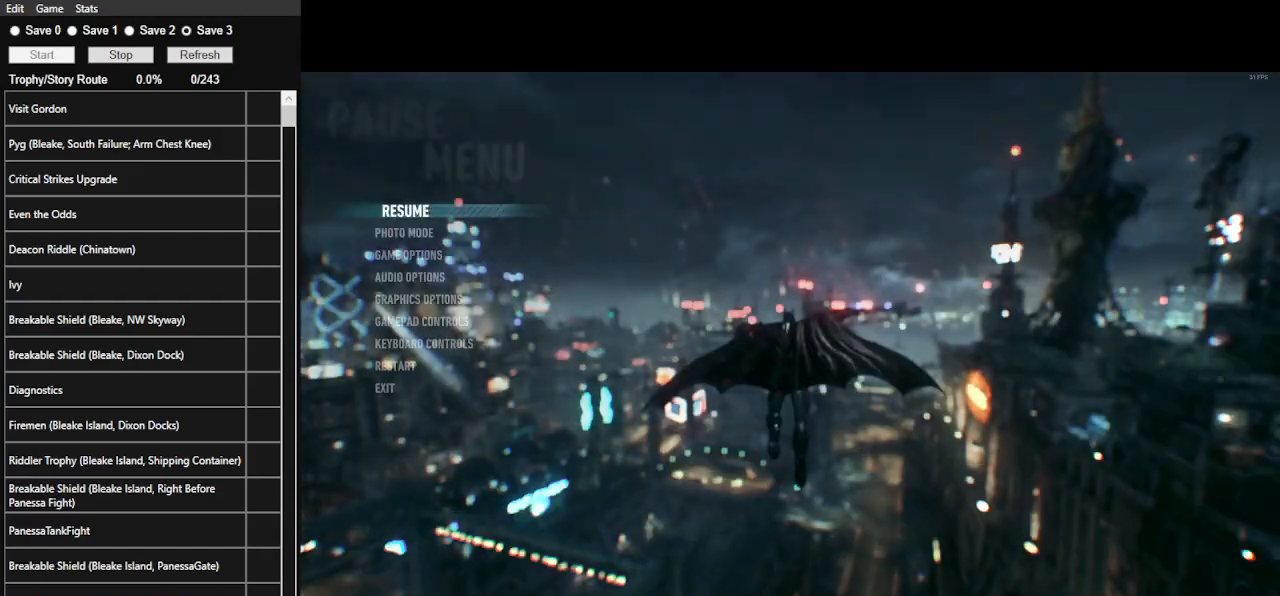
Gameplay with keyboard and mouse; each line is a JSON object with the keys and mouse buttons held at the frame after it. "events" lists presses ("down") and releases ("up") of ".", "/", "0", "1", "2", "3", "4", "5", "6", "7", "8", "9", "a", "alt_l", "alt_r", "b", "backslash", "backspace", "c", "caps_lock", "comma", "ctrl_l", "ctrl_r", "d", "e", "equals", "f", "g", "h", "i", "j", "k", "l", "lbracket", "m", "minus", "n", "o", "p", "q", "quote", "r", "rbracket", "return", "s", "semicolon", "shift_l", "shift_r", "space", "super", "t", "tab", "tilde", "u", "v", "w", "x", "y", "z", "mouse_left", "mouse_wheel" and "mouse_right" between this image and that frame as [ms after this image, input, new state], when the widget could be followed in between. "mouse_left", "mouse_wheel", "mouse_right" = the "left", "wheel", "right" buttons of the "mouse" list. No other keys are recorded. "wheel" means that the mouse wheel is clicked or scrolled. Not read: mouse_move.
{"keys": ["ctrl_l", "space"], "mouse": [], "events": [[367, "space", "down"], [433, "ctrl_l", "down"]]}
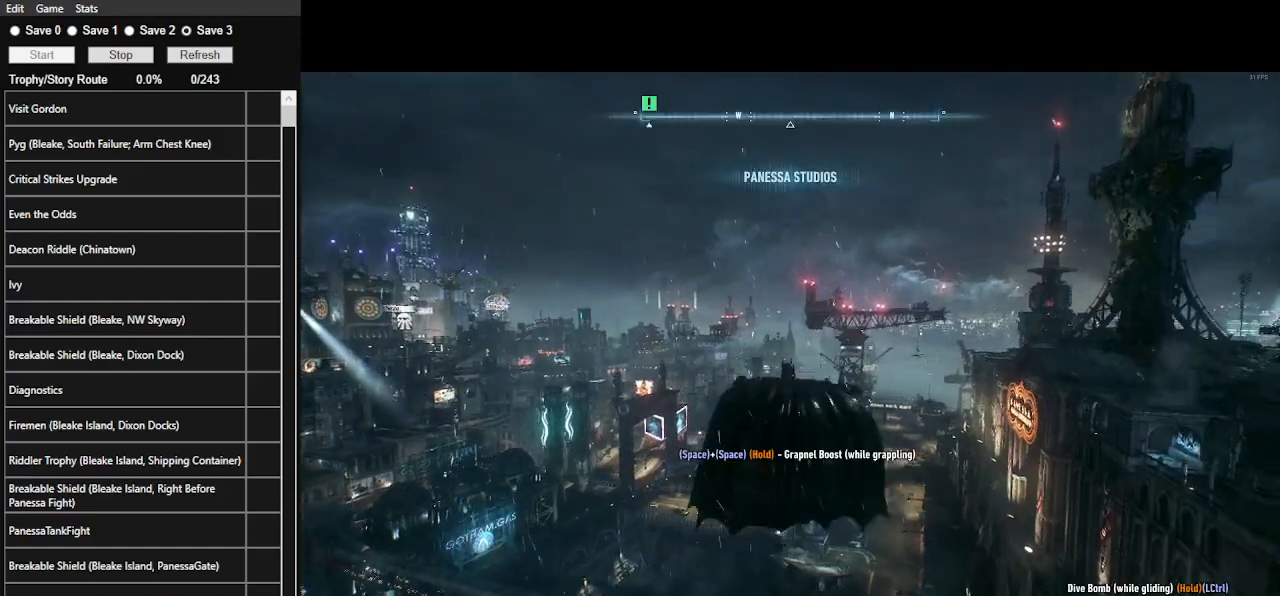
{"keys": ["ctrl_l", "space"], "mouse": [], "events": []}
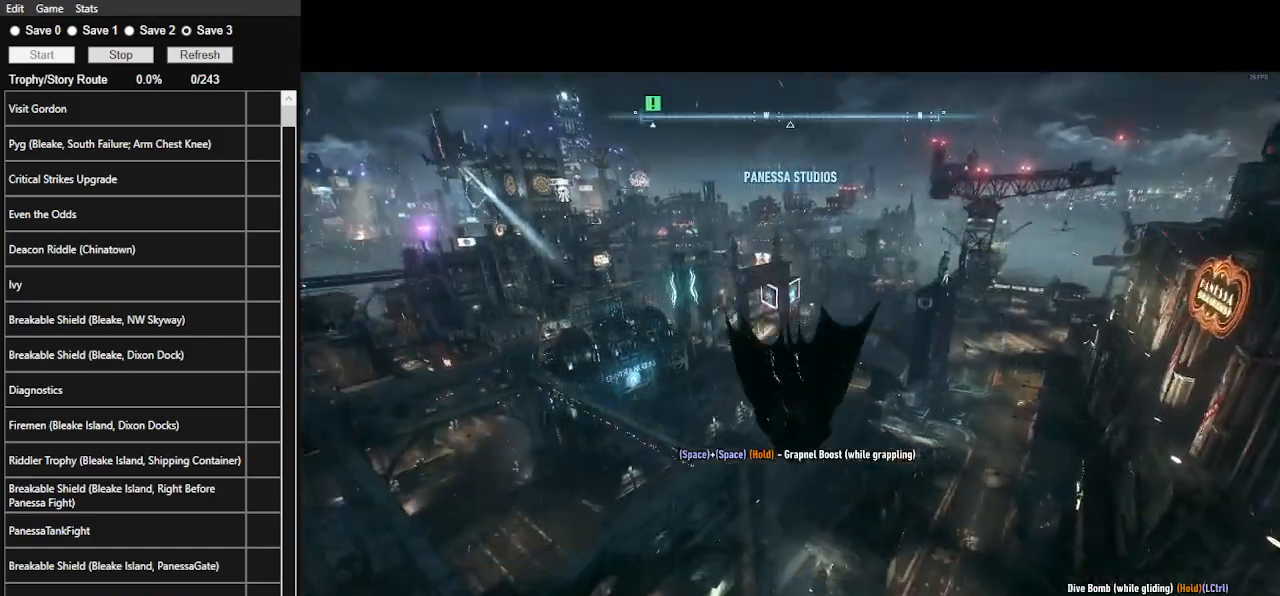
{"keys": ["ctrl_l", "space"], "mouse": [], "events": []}
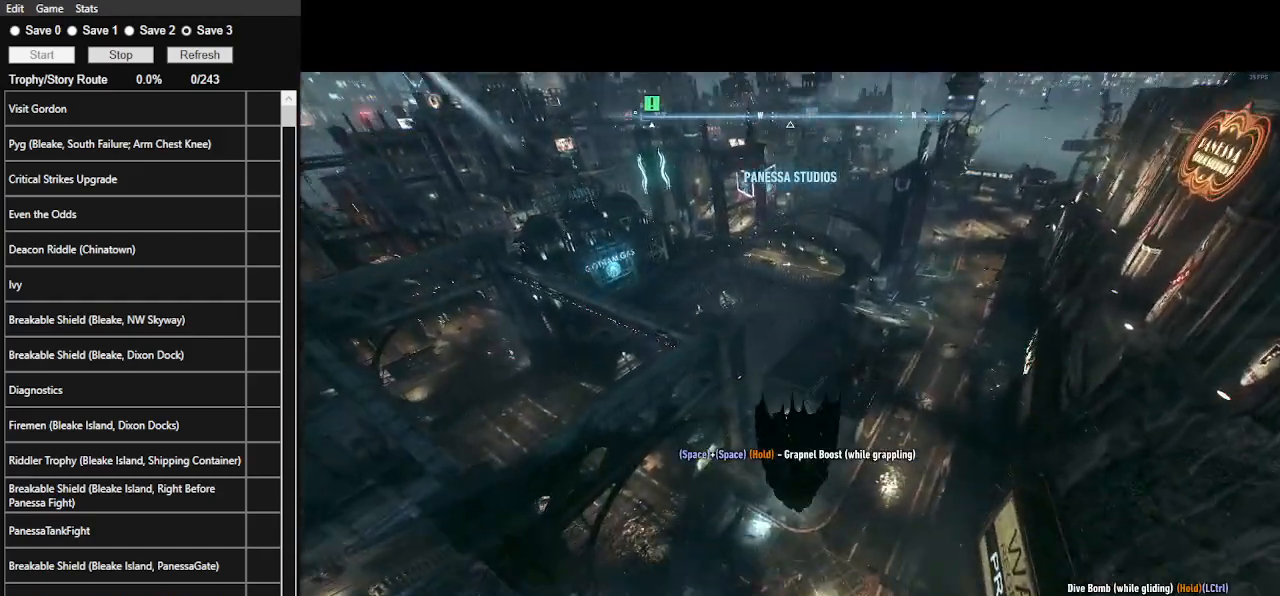
{"keys": ["ctrl_l", "space"], "mouse": [], "events": []}
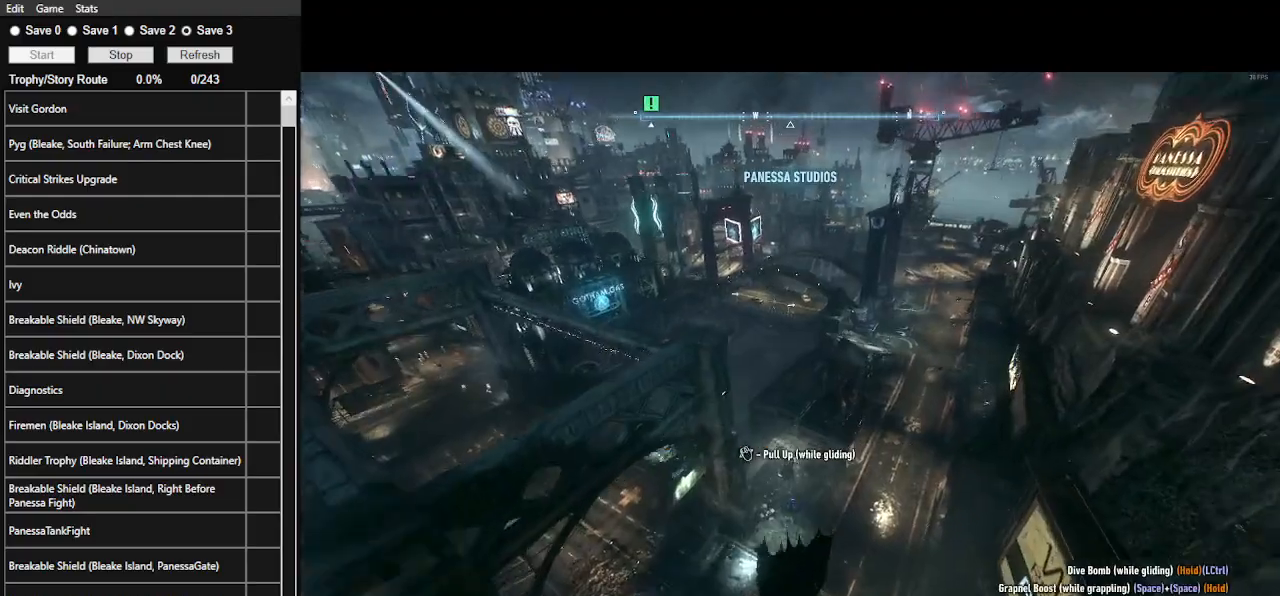
{"keys": ["space"], "mouse": [], "events": [[200, "ctrl_l", "up"]]}
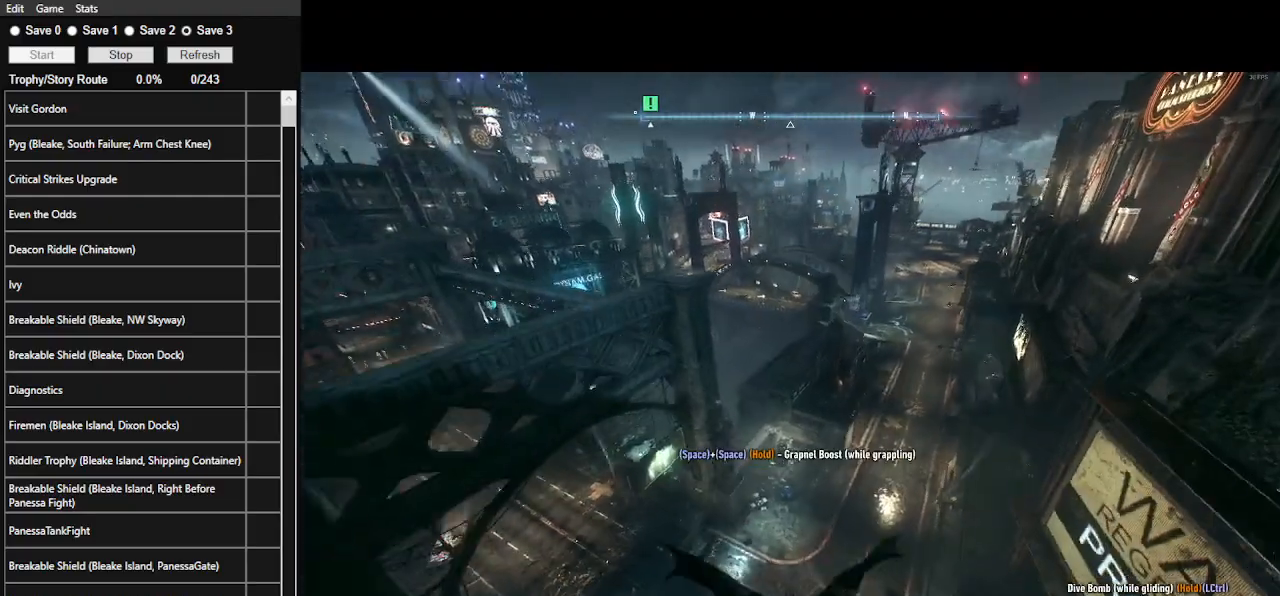
{"keys": ["space"], "mouse": [], "events": []}
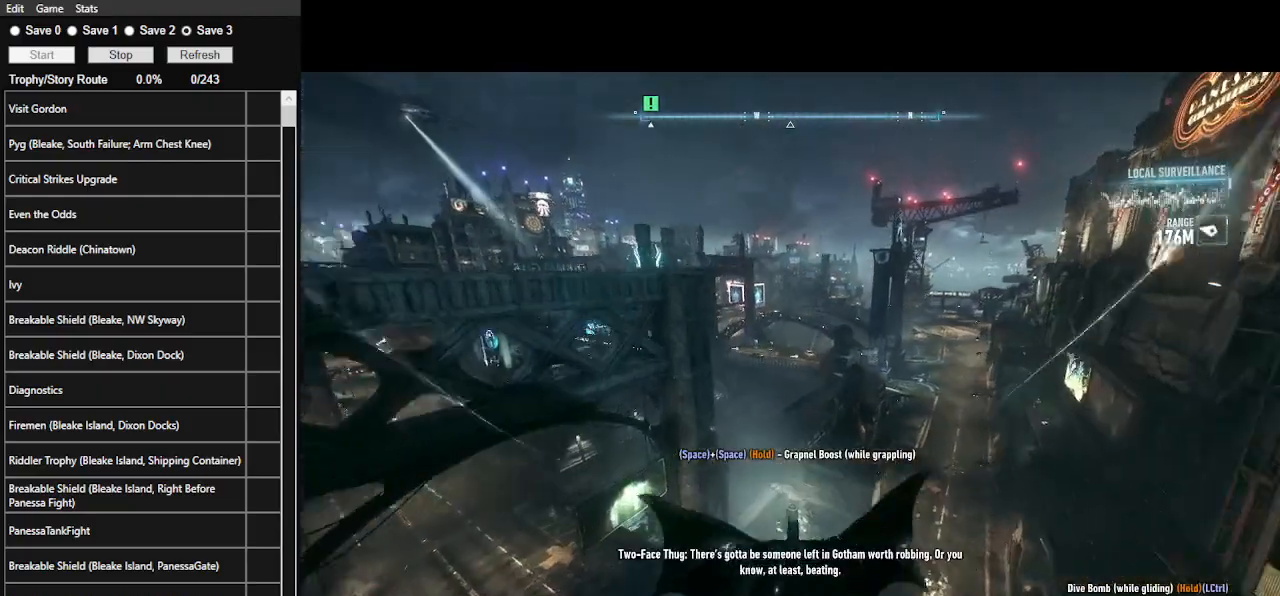
{"keys": ["space"], "mouse": [], "events": []}
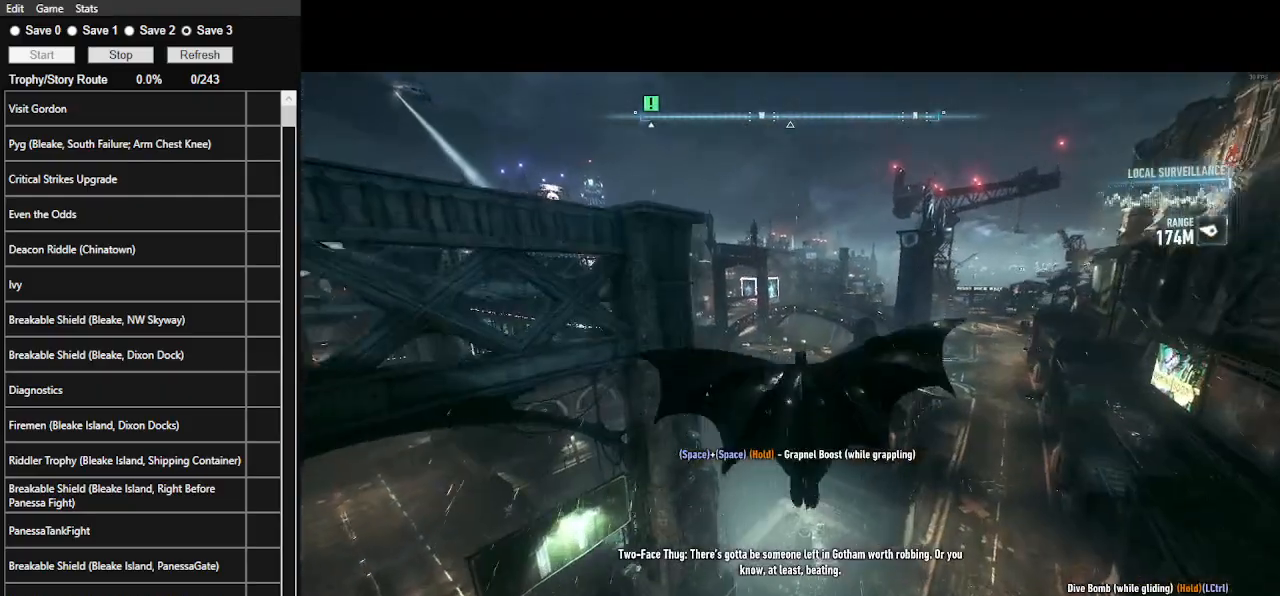
{"keys": ["space"], "mouse": [], "events": []}
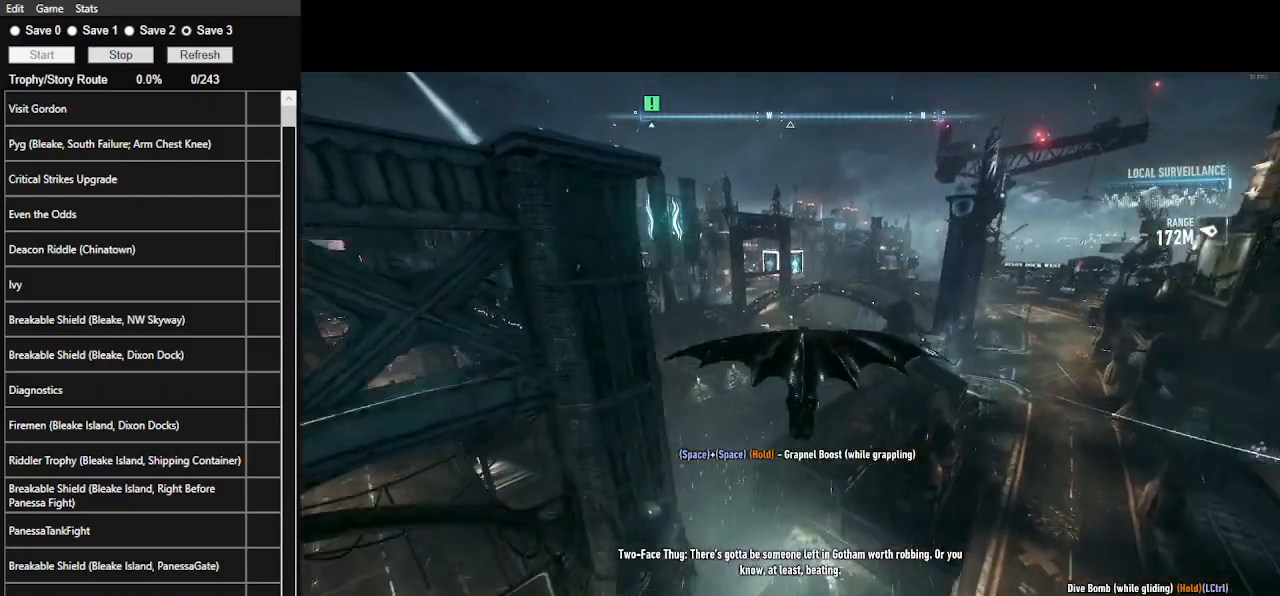
{"keys": ["space"], "mouse": [], "events": []}
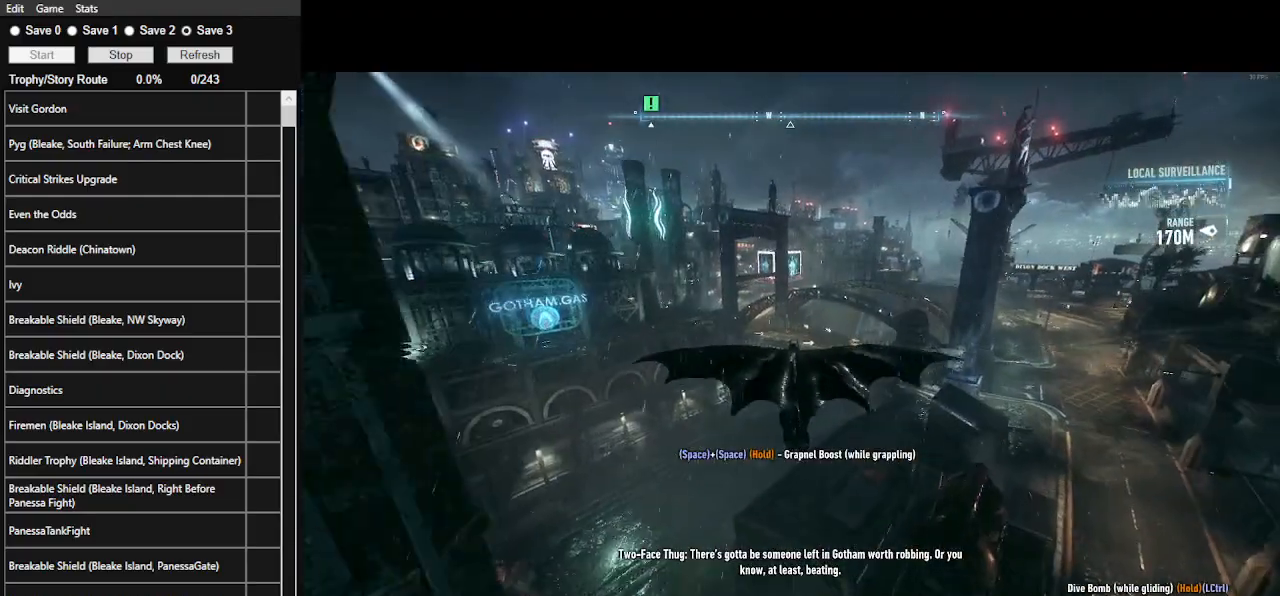
{"keys": ["space"], "mouse": [], "events": []}
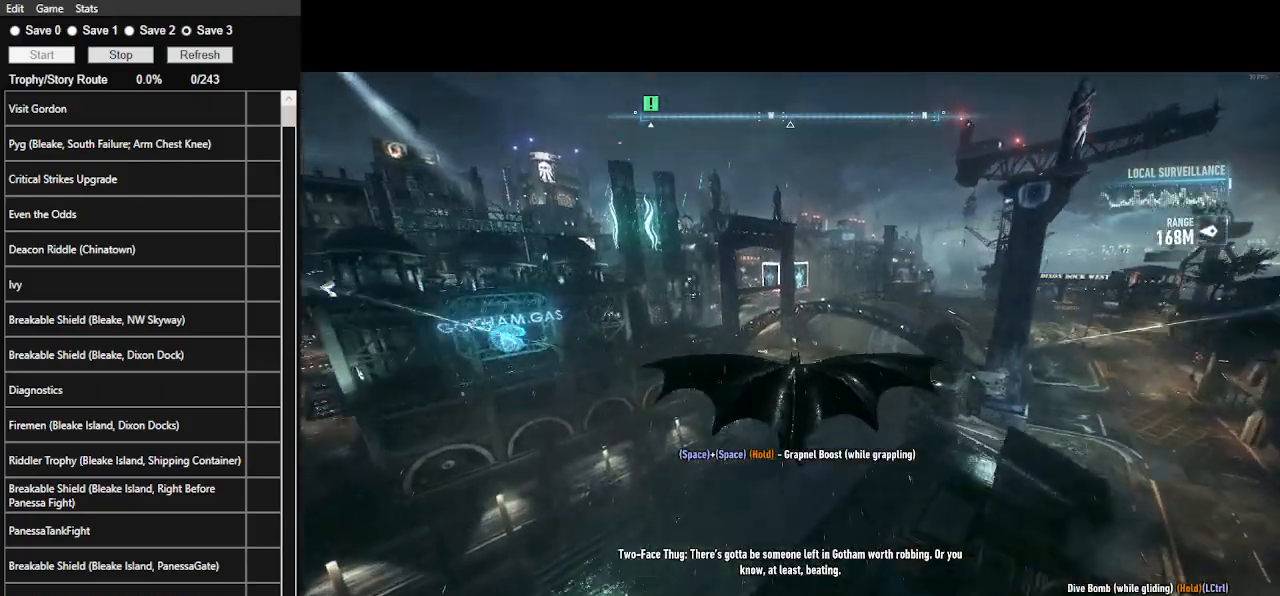
{"keys": ["space"], "mouse": [], "events": []}
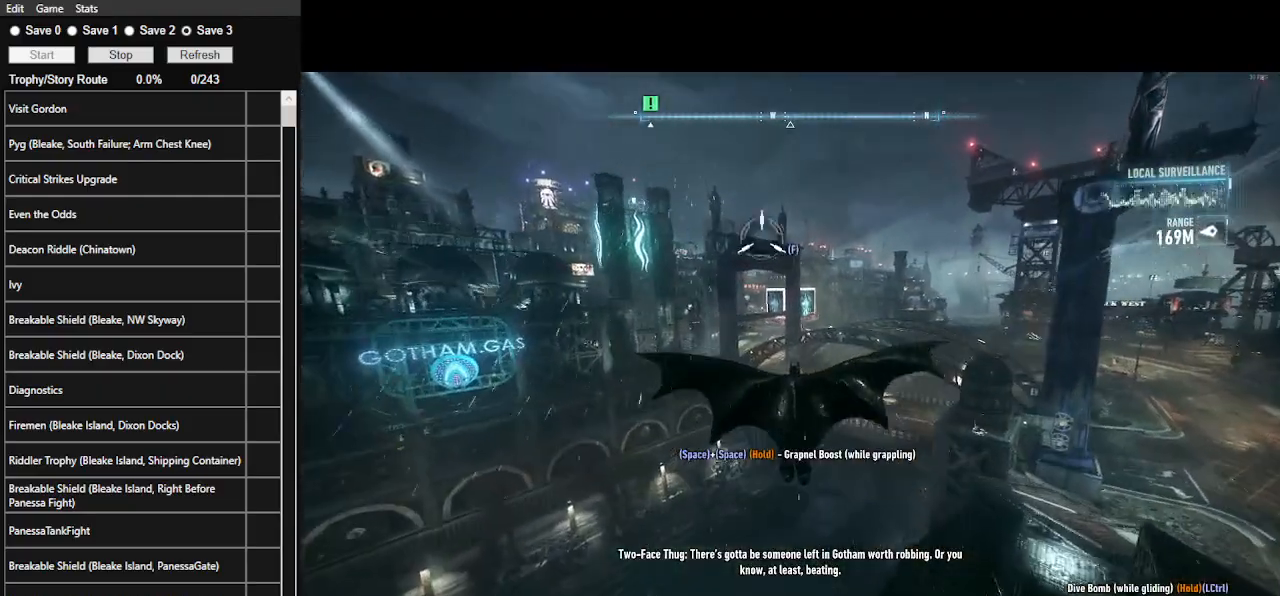
{"keys": ["space"], "mouse": [], "events": []}
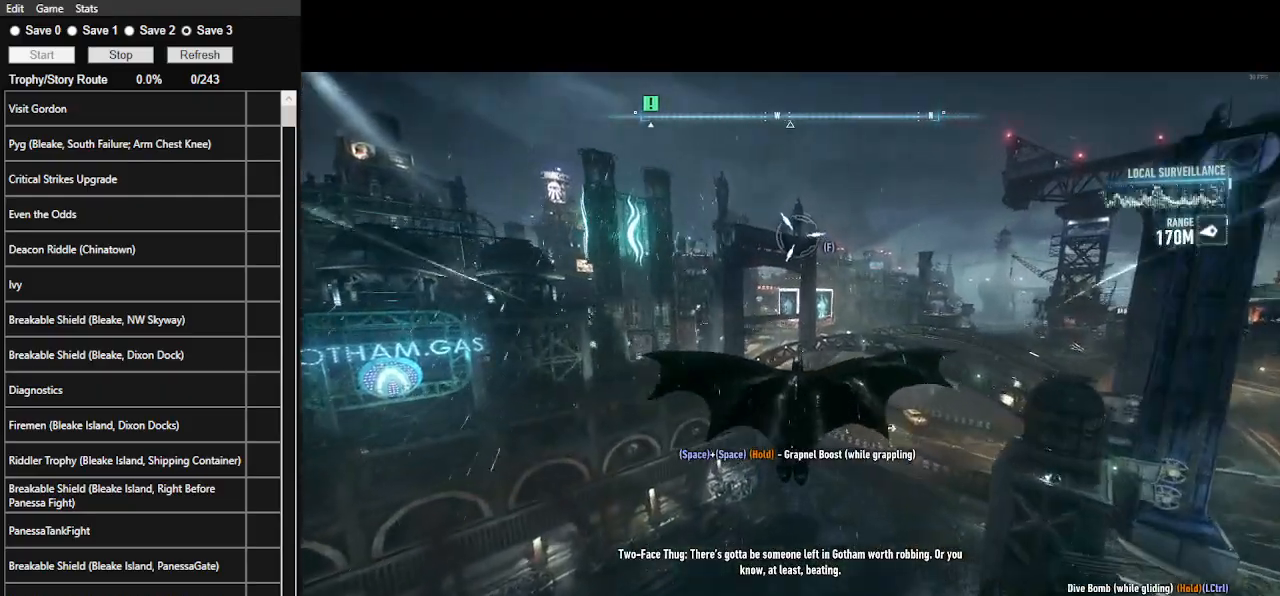
{"keys": ["space"], "mouse": [], "events": []}
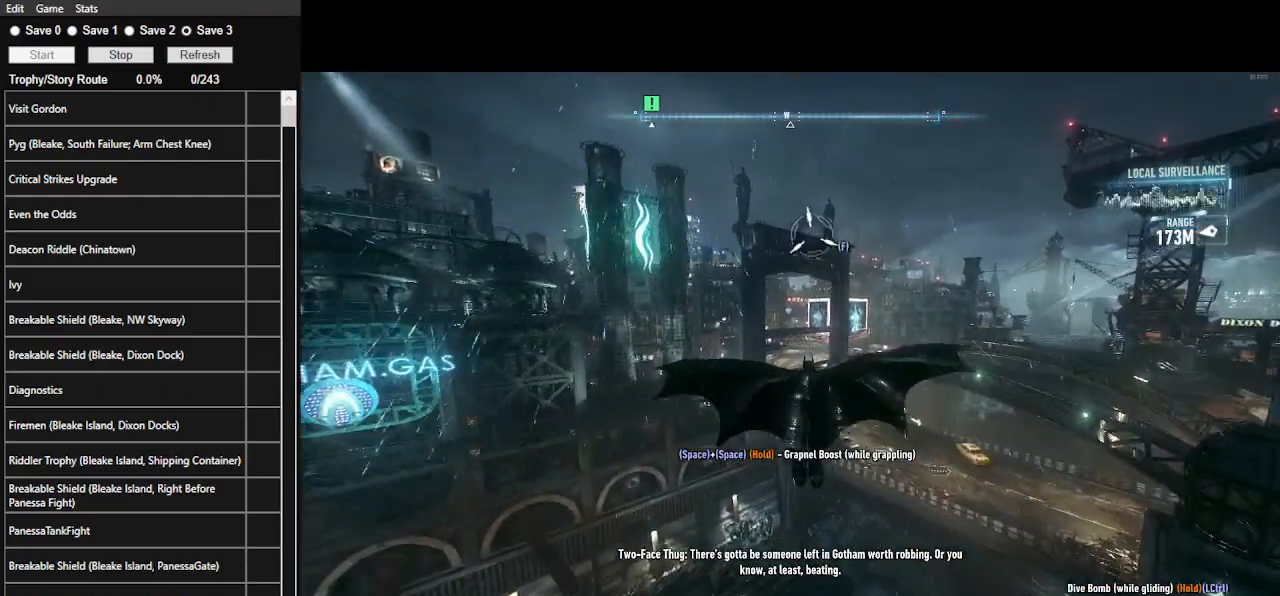
{"keys": ["space"], "mouse": [], "events": [[100, "f", "down"], [267, "f", "up"]]}
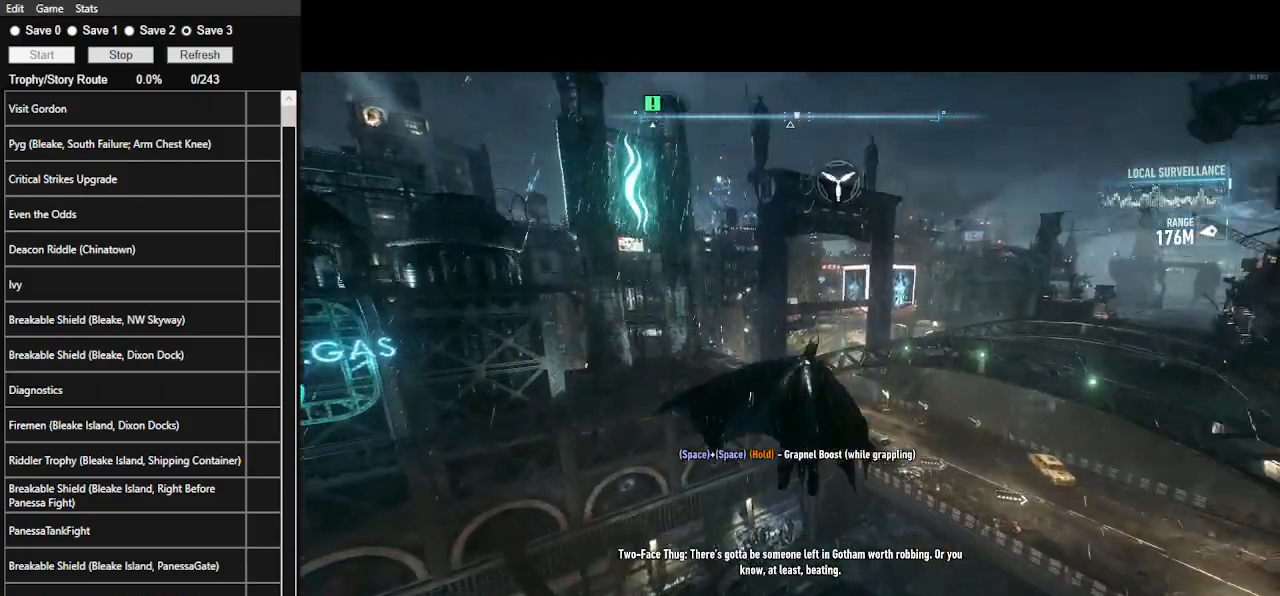
{"keys": ["space"], "mouse": [], "events": []}
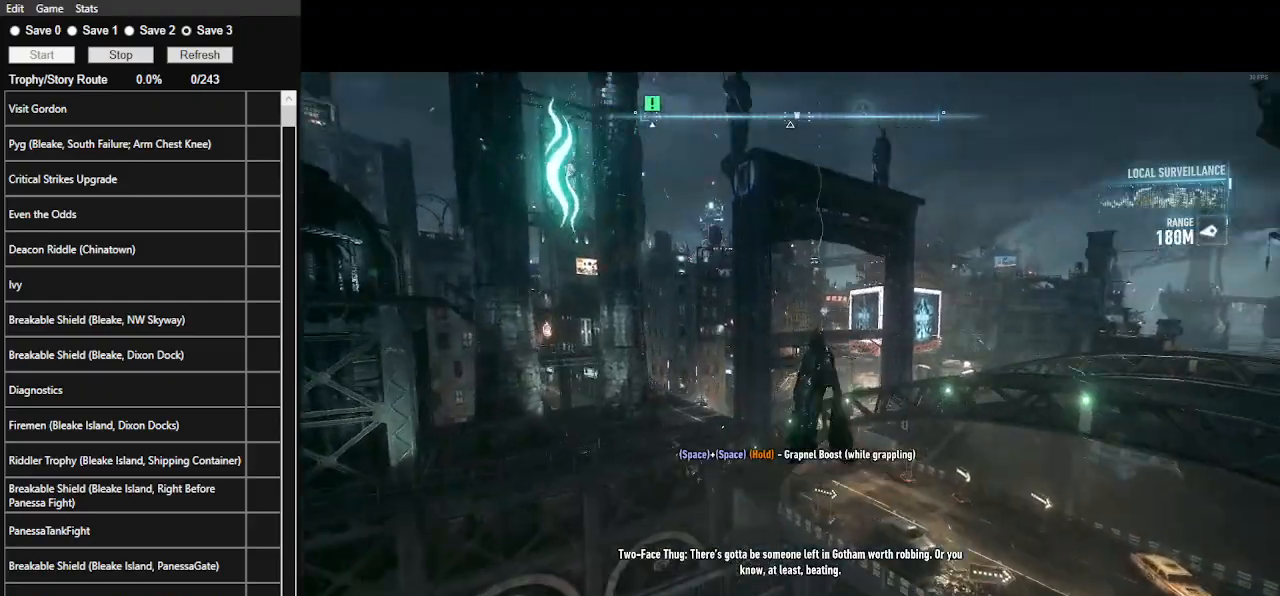
{"keys": ["space"], "mouse": [], "events": []}
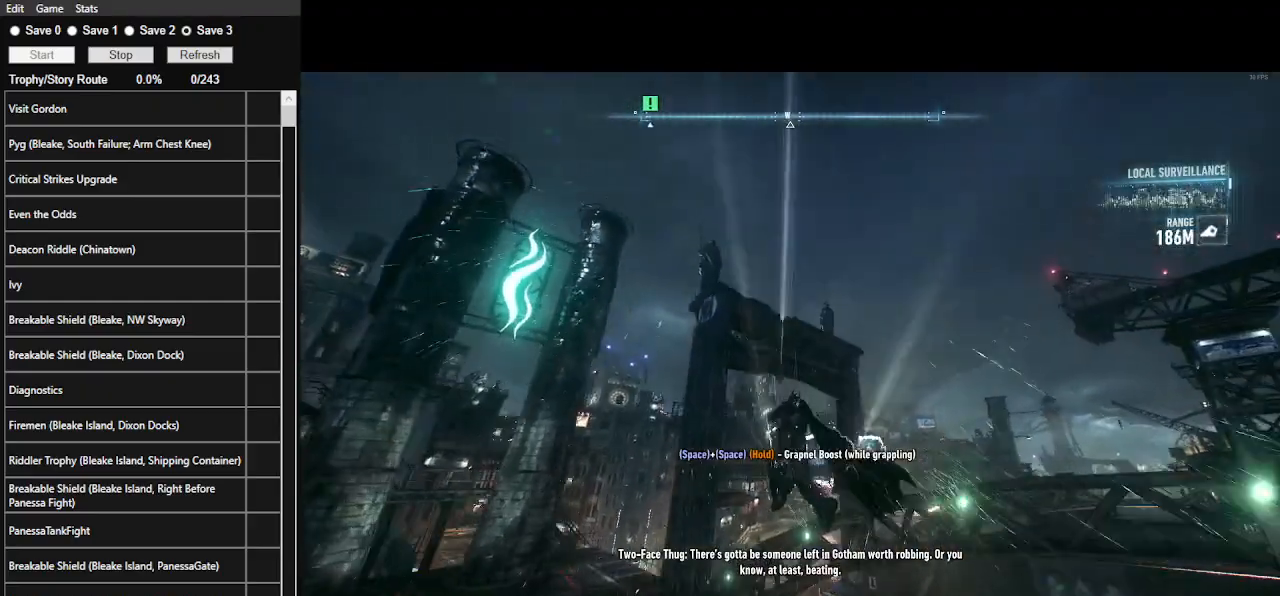
{"keys": ["space"], "mouse": [], "events": []}
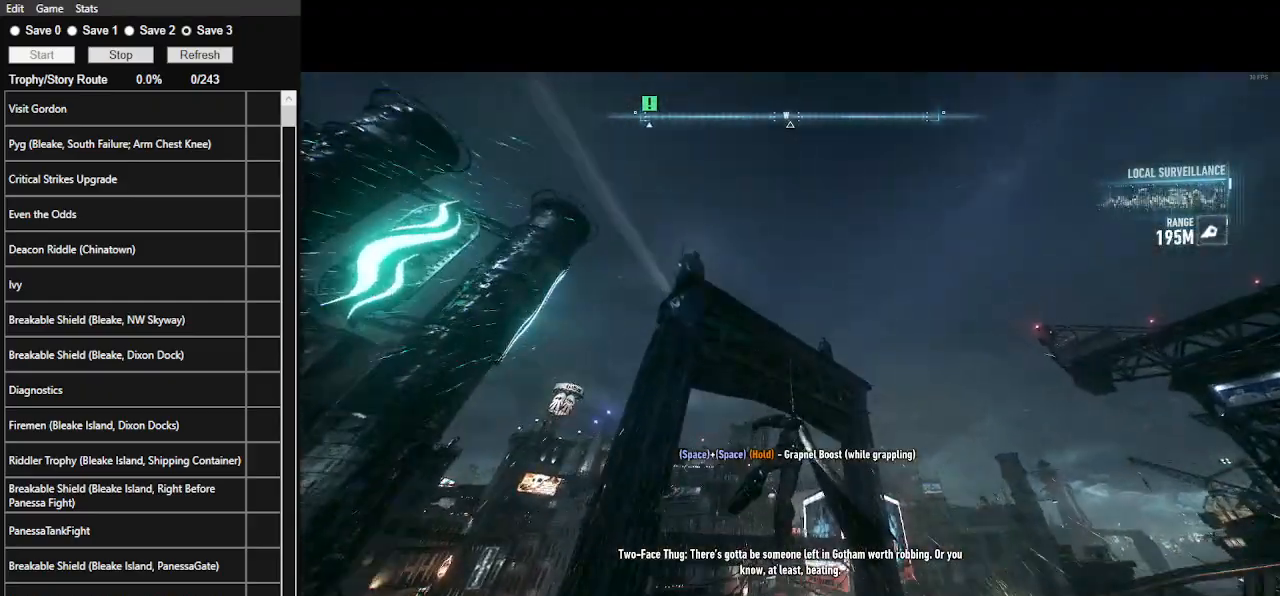
{"keys": ["space"], "mouse": [], "events": [[67, "mouse_wheel", "down"], [167, "mouse_wheel", "up"]]}
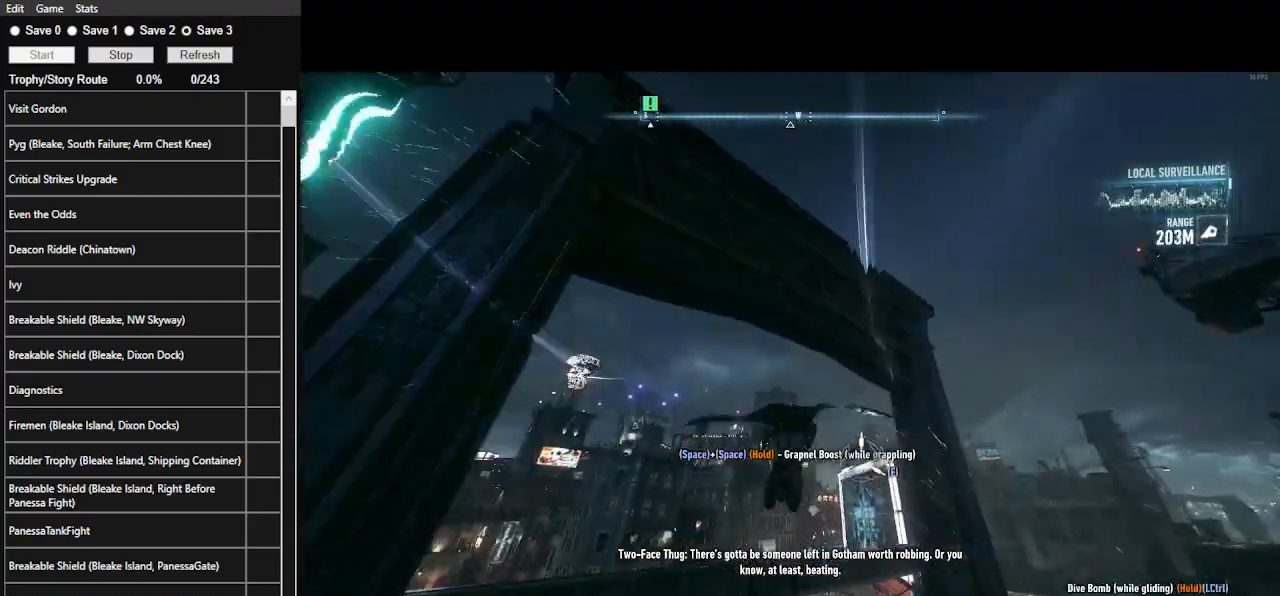
{"keys": ["space"], "mouse": [], "events": []}
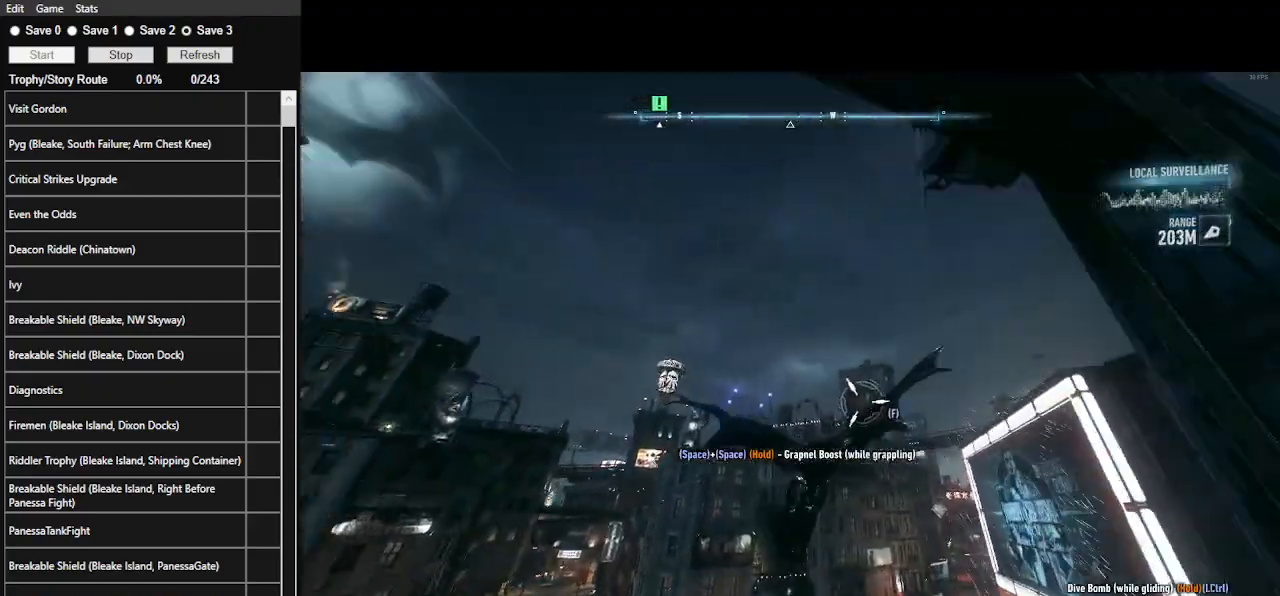
{"keys": ["space"], "mouse": [], "events": []}
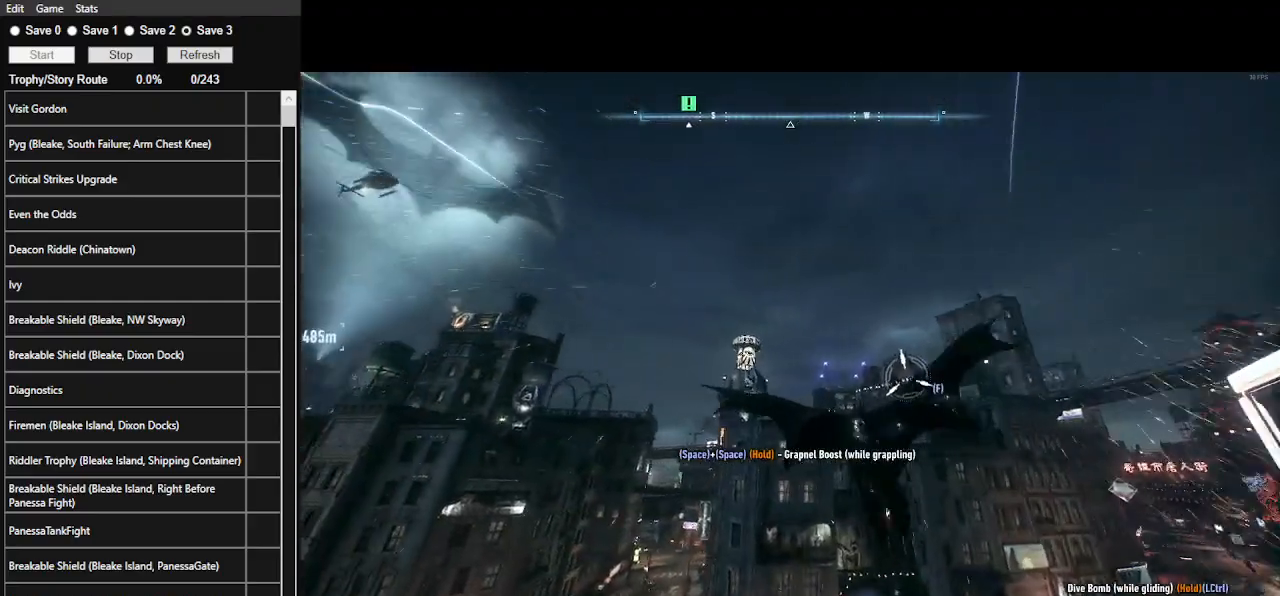
{"keys": ["space"], "mouse": [], "events": []}